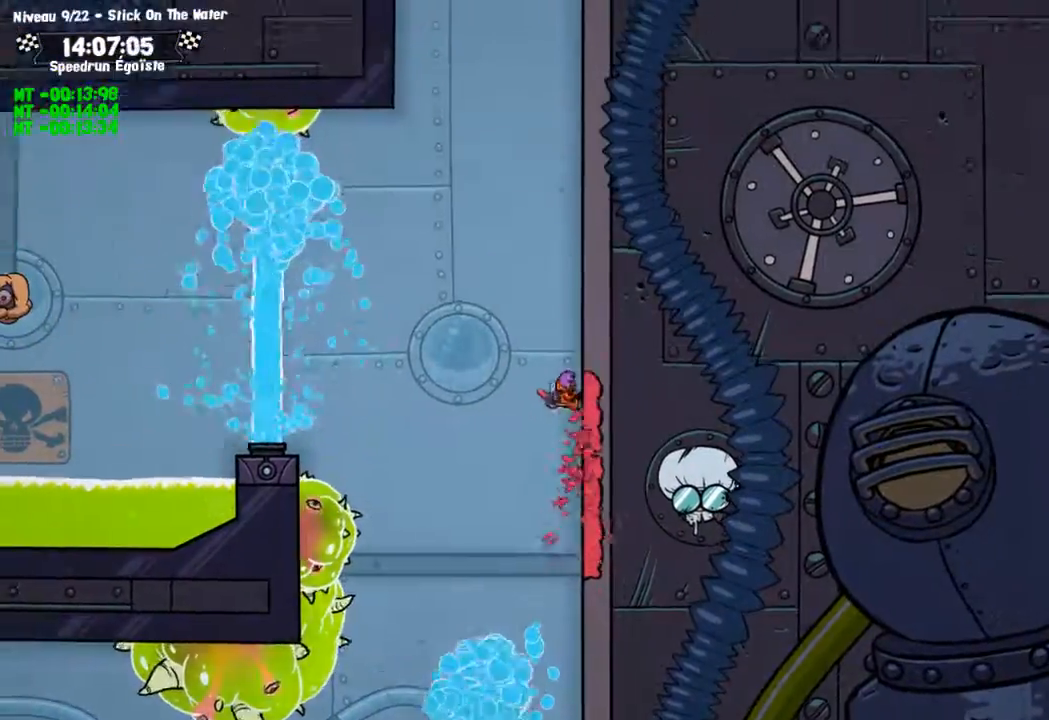
Gameplay with a controller (PlayStation layout); each line is a JSON object with the inputs held at the frame after it. "events" lists button and stick changes between this image and that frame as [ms after this image, input, new state], when the widget could be followed in between. Not read: R3.
{"buttons": ["CIRCLE"], "left_stick": "up", "right_stick": "center", "events": []}
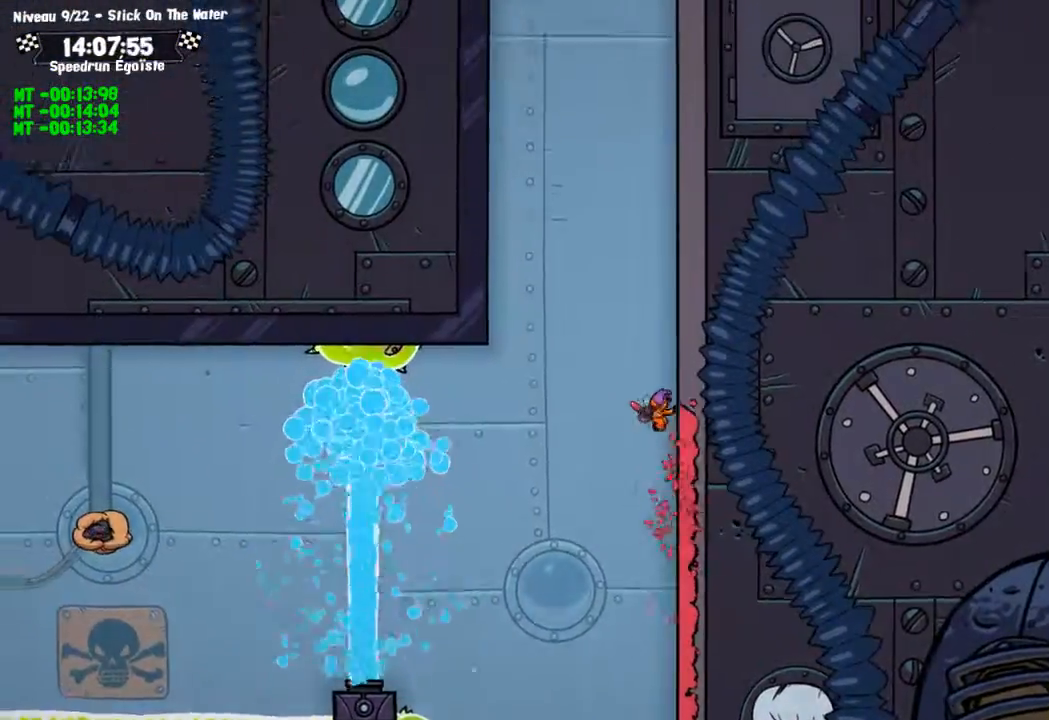
{"buttons": ["CIRCLE"], "left_stick": "up", "right_stick": "center", "events": []}
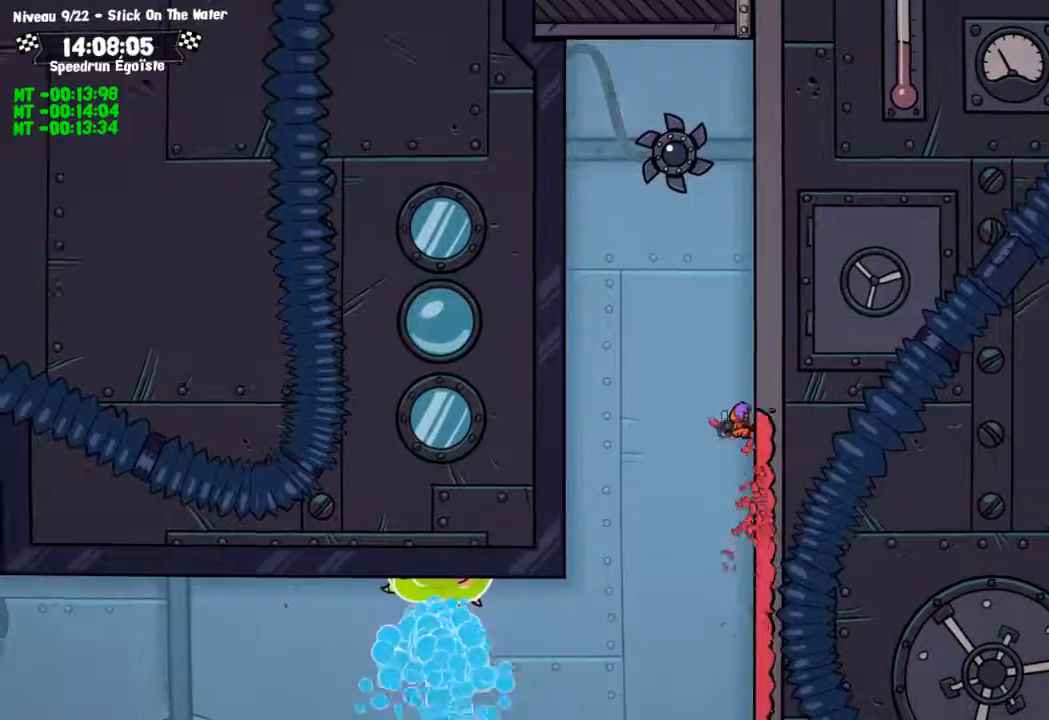
{"buttons": ["CIRCLE"], "left_stick": "up", "right_stick": "center", "events": [[167, "left_stick", "up-left"], [367, "left_stick", "up"]]}
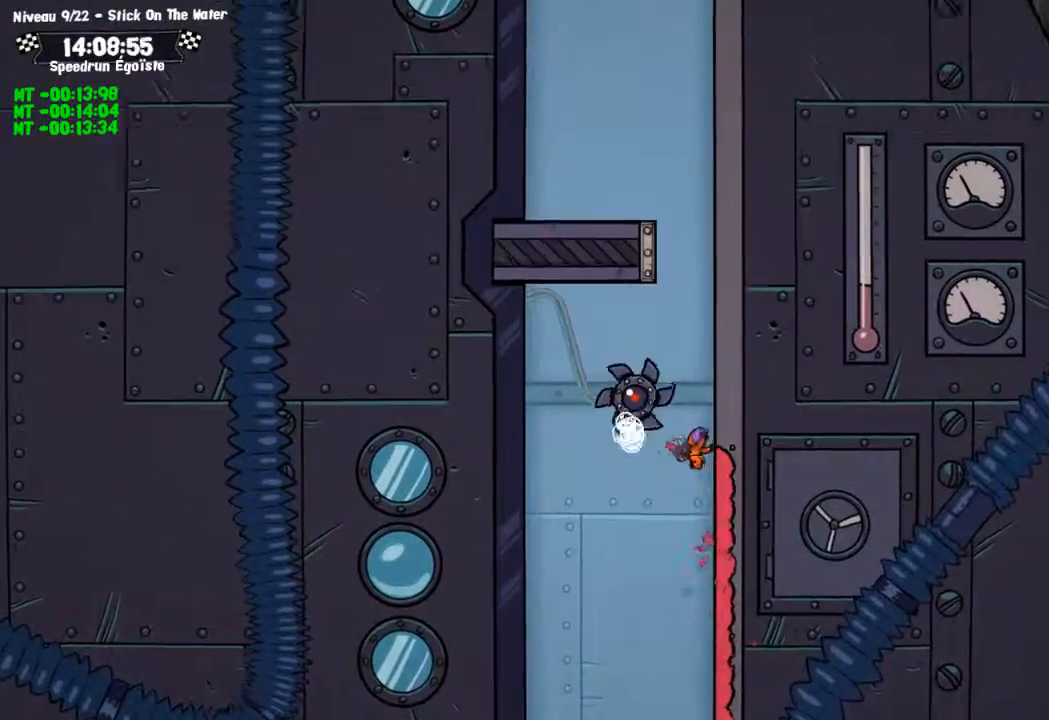
{"buttons": ["CIRCLE"], "left_stick": "up", "right_stick": "center", "events": []}
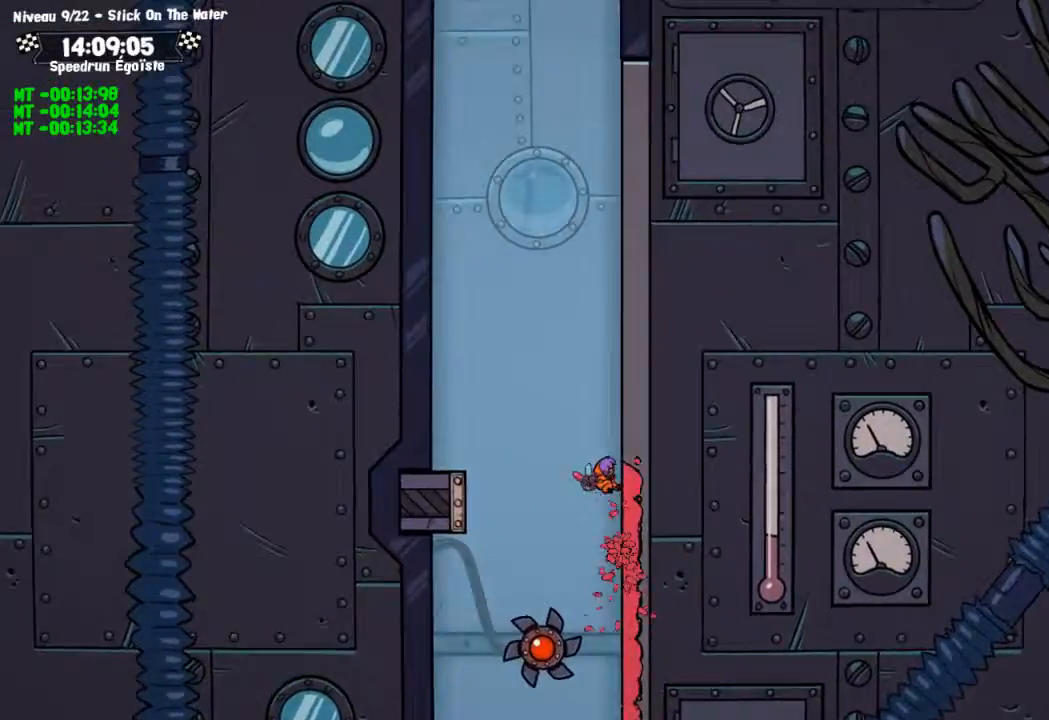
{"buttons": ["CIRCLE"], "left_stick": "up", "right_stick": "center", "events": []}
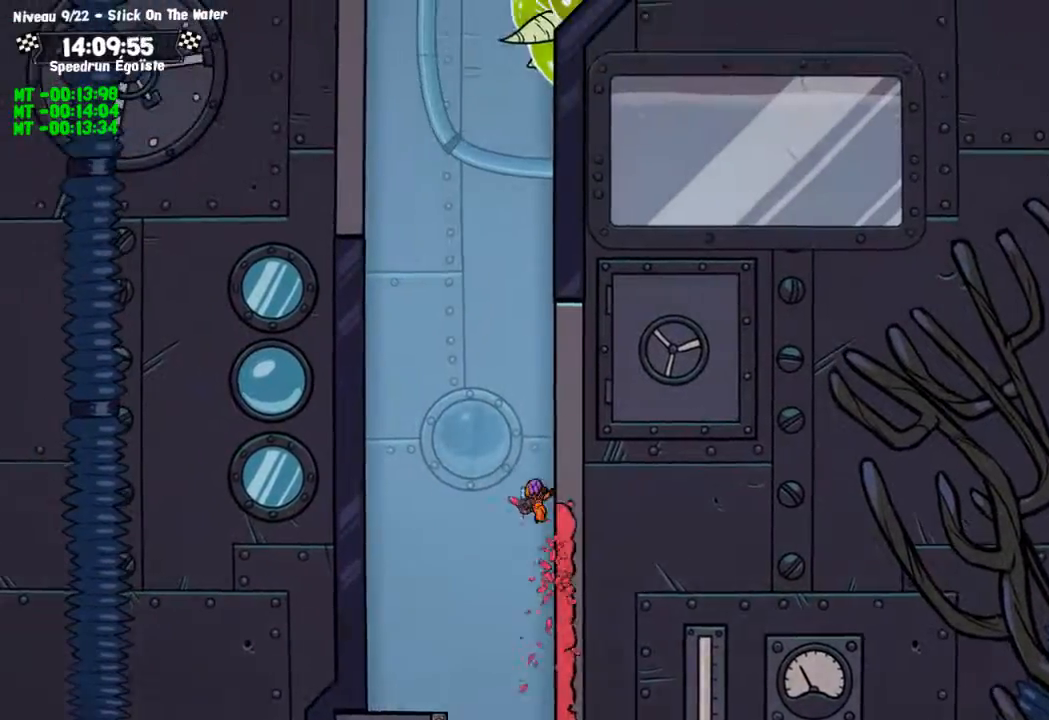
{"buttons": ["CROSS"], "left_stick": "up-left", "right_stick": "center", "events": [[367, "left_stick", "up-left"], [401, "CIRCLE", "up"], [401, "CROSS", "down"]]}
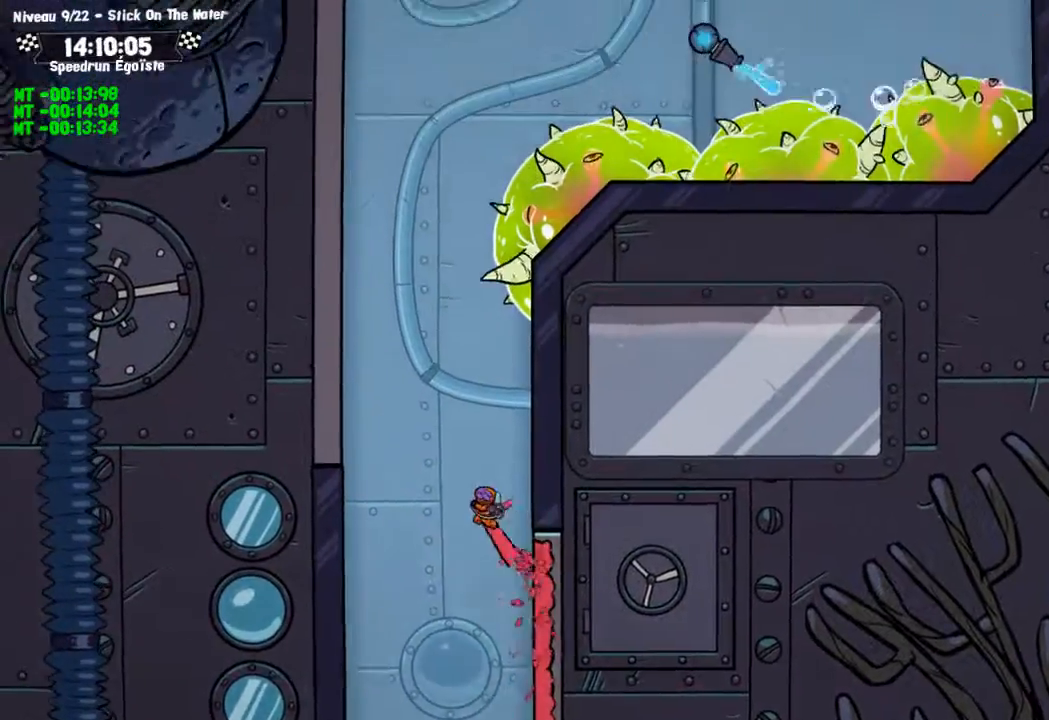
{"buttons": ["CIRCLE"], "left_stick": "up-left", "right_stick": "center", "events": [[200, "CROSS", "up"], [233, "CIRCLE", "down"]]}
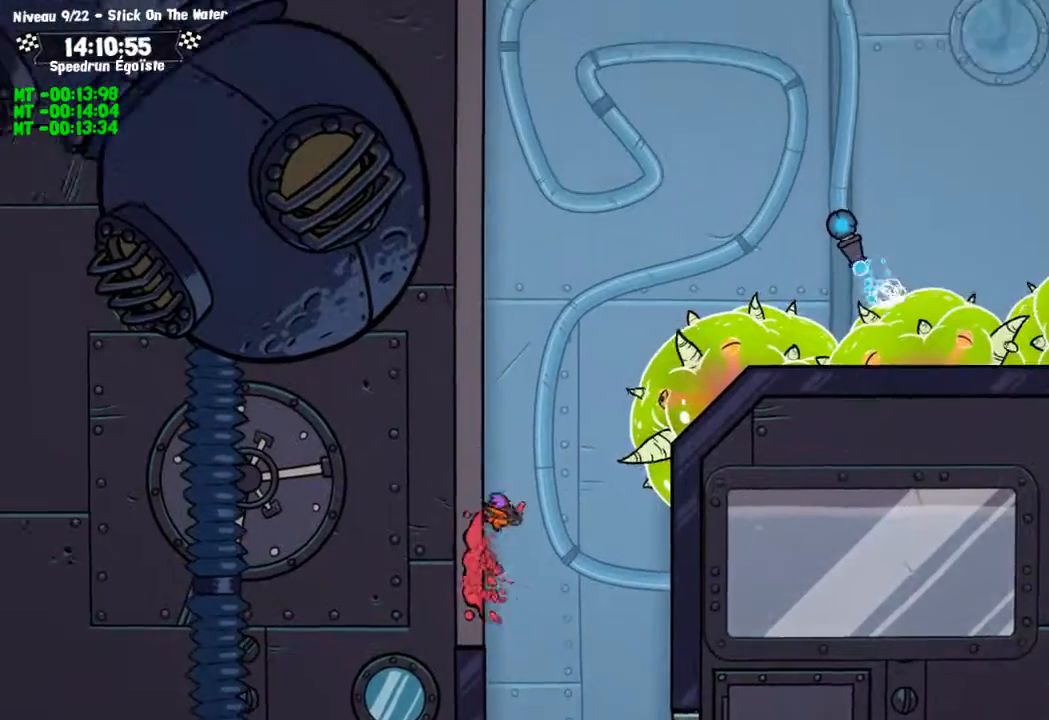
{"buttons": ["CIRCLE"], "left_stick": "up-left", "right_stick": "center", "events": []}
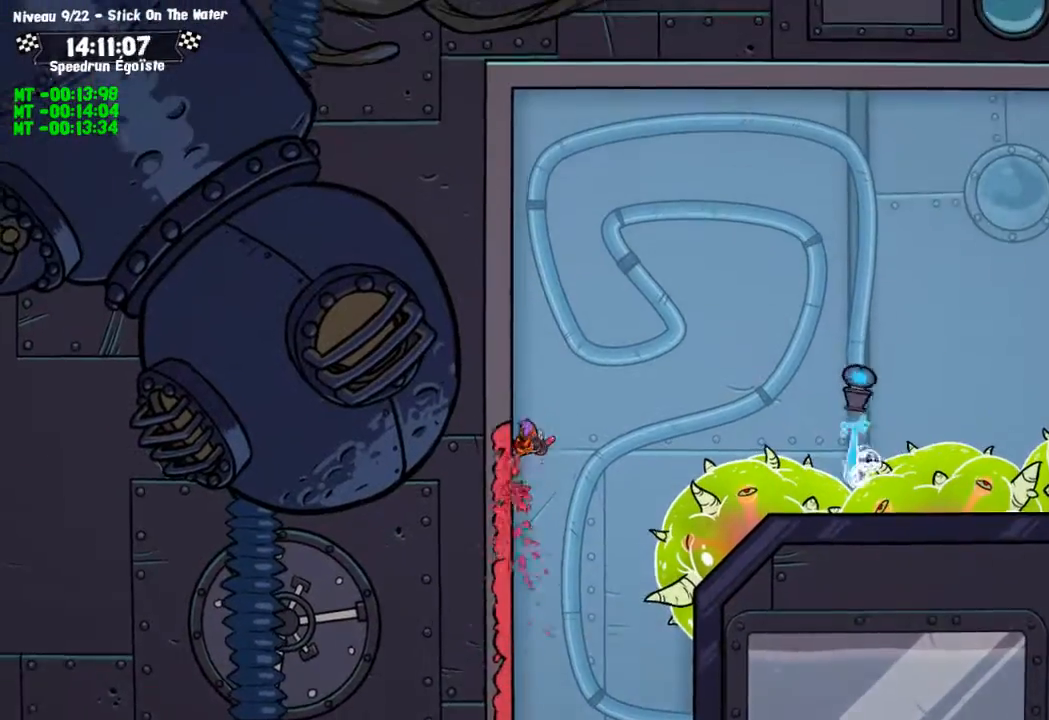
{"buttons": ["CIRCLE"], "left_stick": "up-left", "right_stick": "center", "events": []}
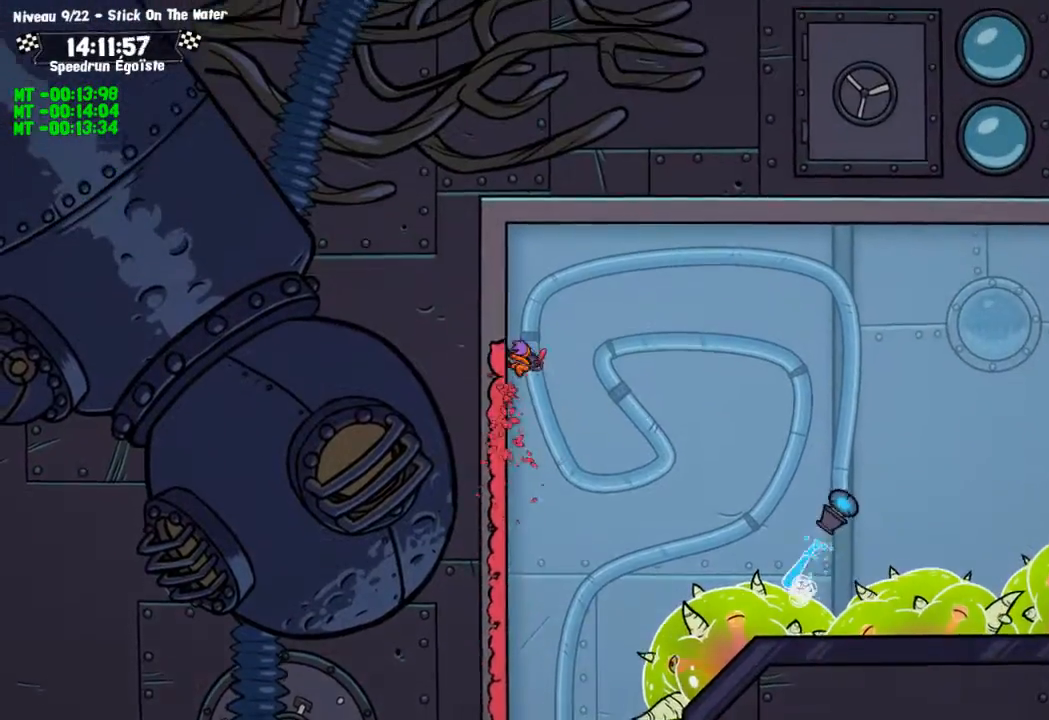
{"buttons": ["CIRCLE"], "left_stick": "up", "right_stick": "center"}
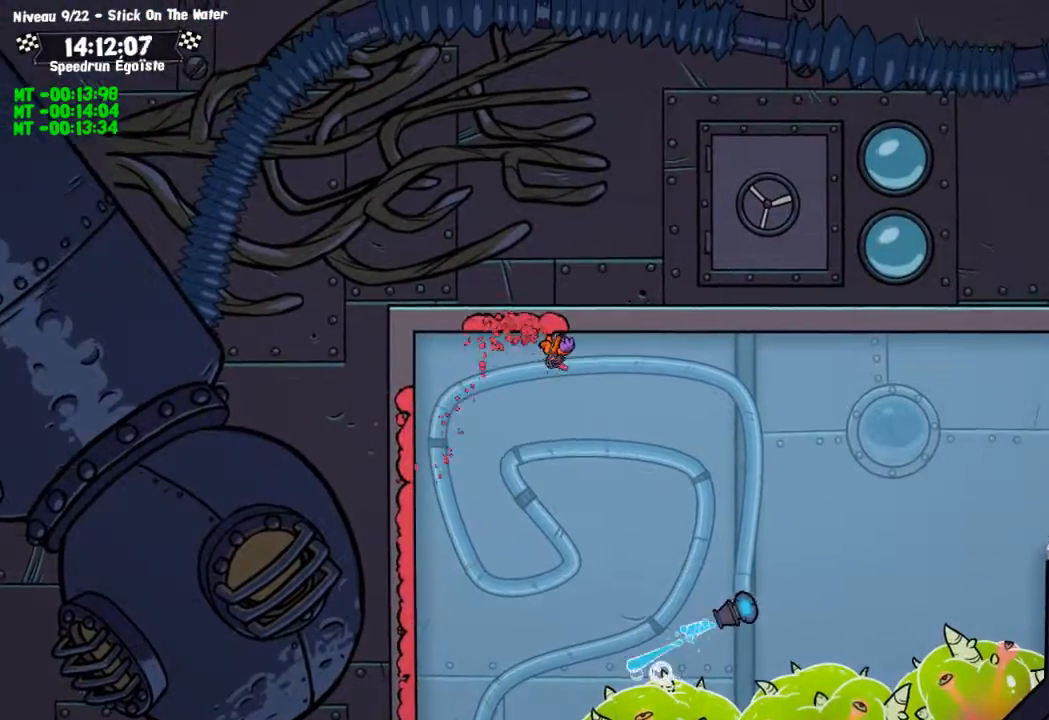
{"buttons": ["CIRCLE"], "left_stick": "up", "right_stick": "center", "events": []}
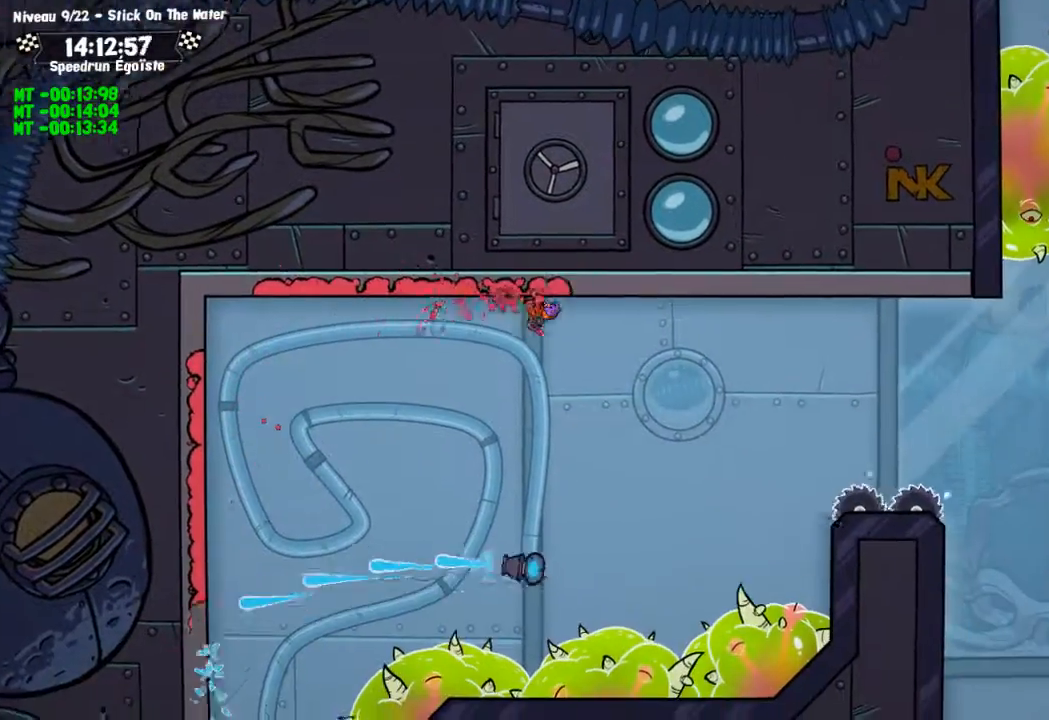
{"buttons": ["CIRCLE"], "left_stick": "up", "right_stick": "center", "events": []}
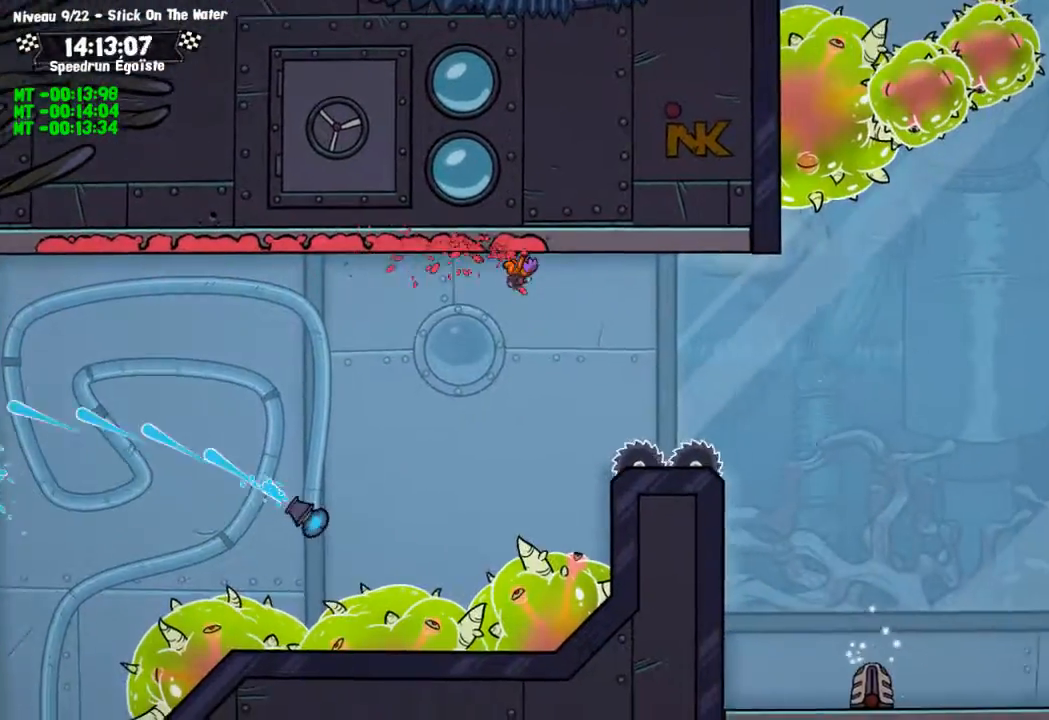
{"buttons": [], "left_stick": "center", "right_stick": "center", "events": [[300, "left_stick", "center"], [367, "CROSS", "down"], [400, "CIRCLE", "up"], [467, "CROSS", "up"]]}
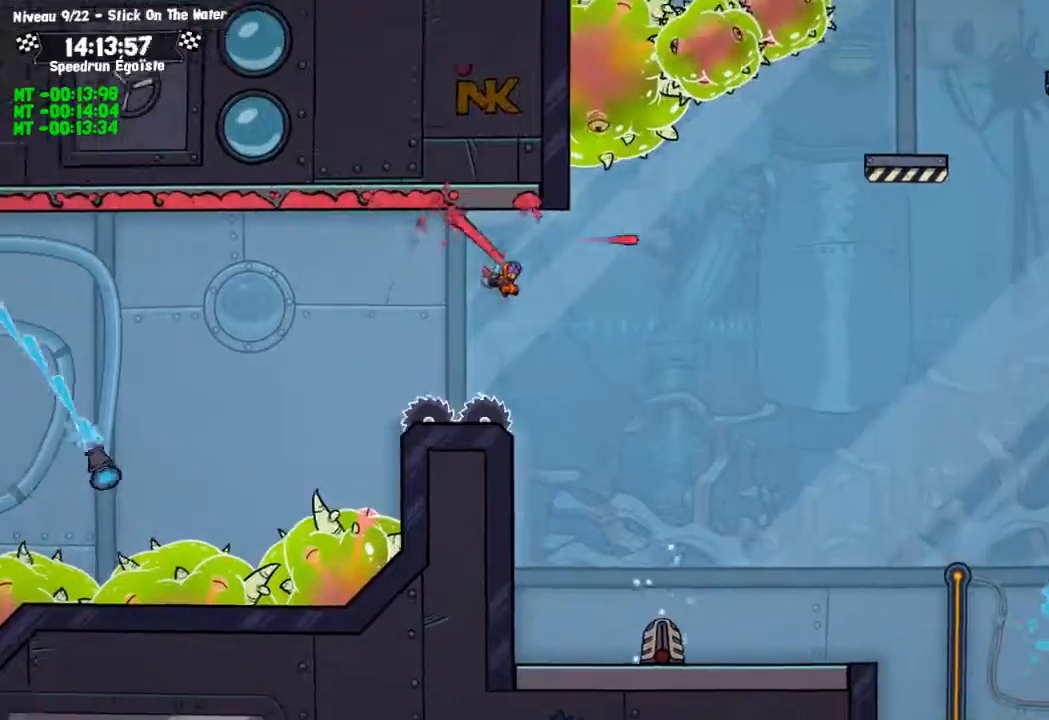
{"buttons": [], "left_stick": "center", "right_stick": "center", "events": []}
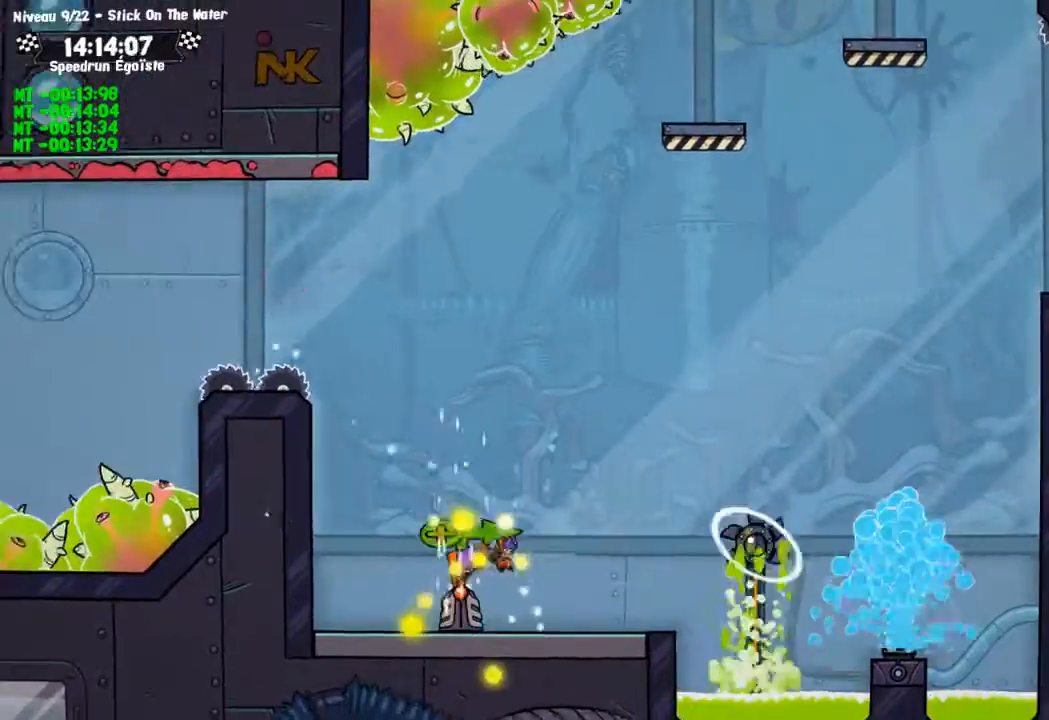
{"buttons": ["CROSS", "SQUARE"], "left_stick": "center", "right_stick": "center", "events": [[267, "CROSS", "down"], [267, "SQUARE", "down"]]}
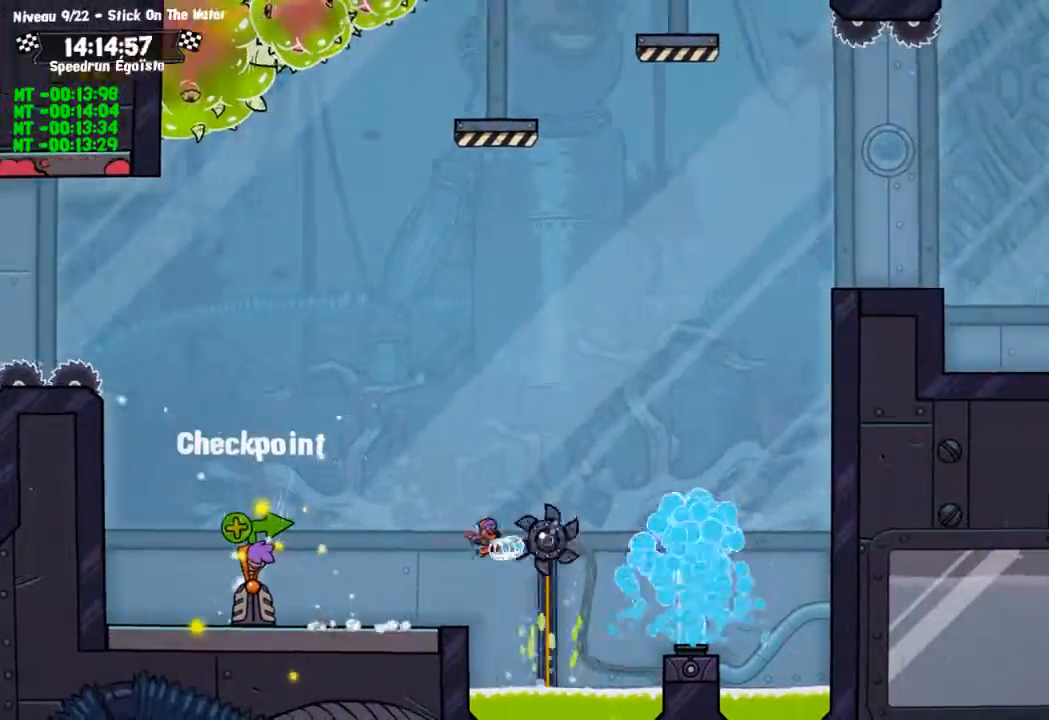
{"buttons": ["SQUARE"], "left_stick": "up-left", "right_stick": "center", "events": [[167, "CROSS", "up"], [401, "left_stick", "up-left"]]}
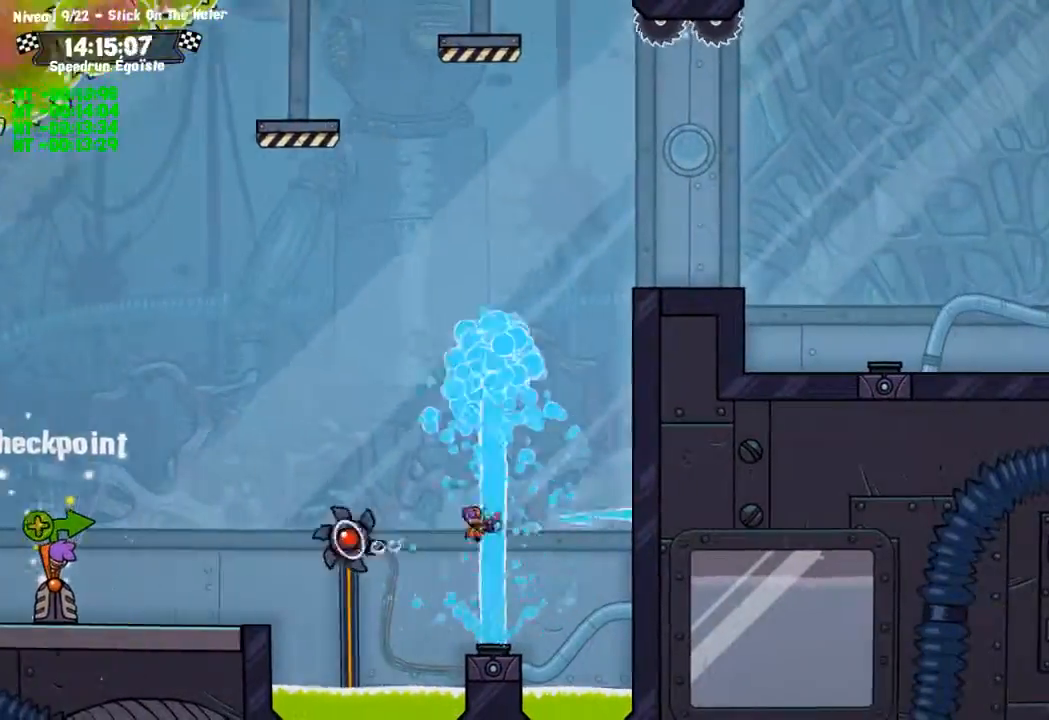
{"buttons": [], "left_stick": "center", "right_stick": "center", "events": [[100, "left_stick", "center"], [400, "SQUARE", "up"]]}
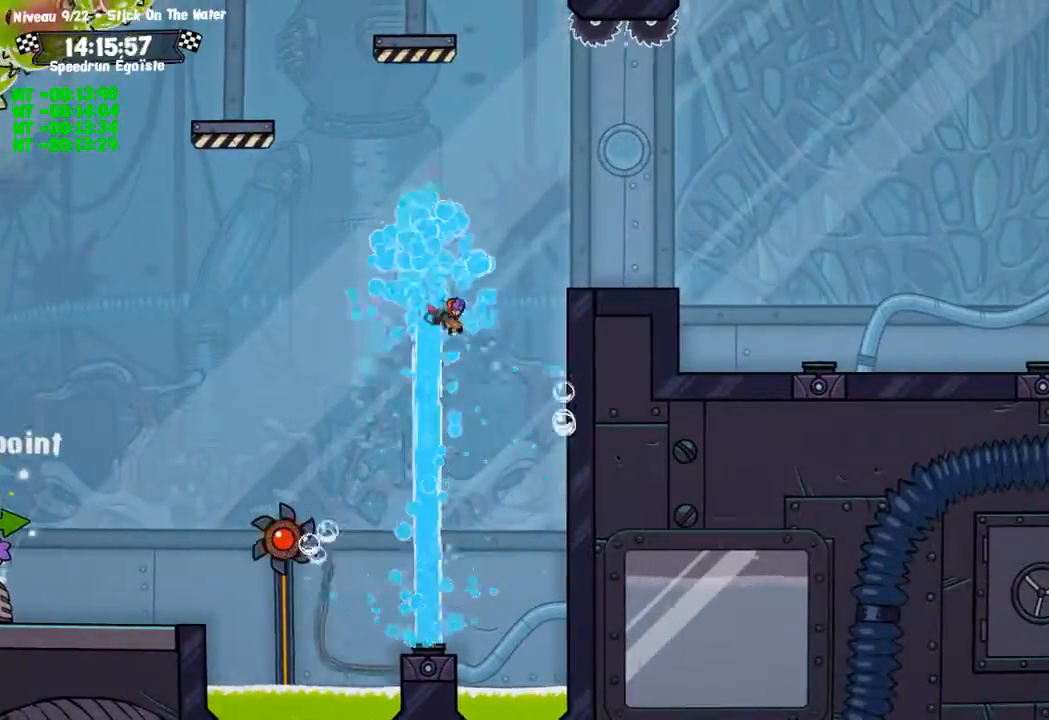
{"buttons": [], "left_stick": "center", "right_stick": "center", "events": []}
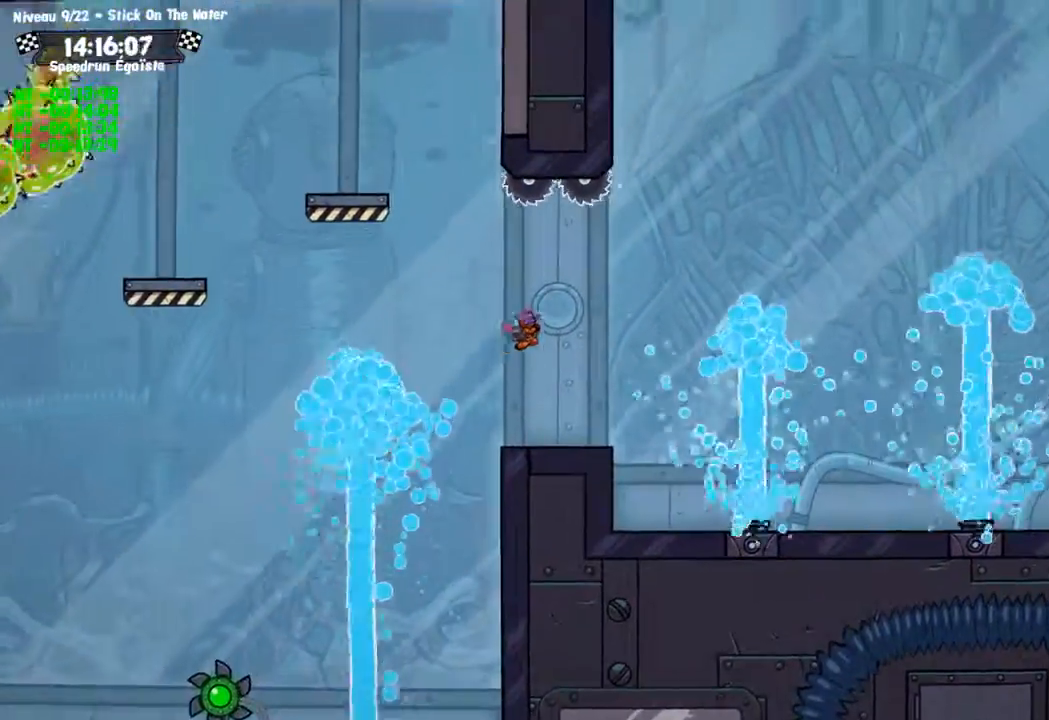
{"buttons": [], "left_stick": "center", "right_stick": "center", "events": []}
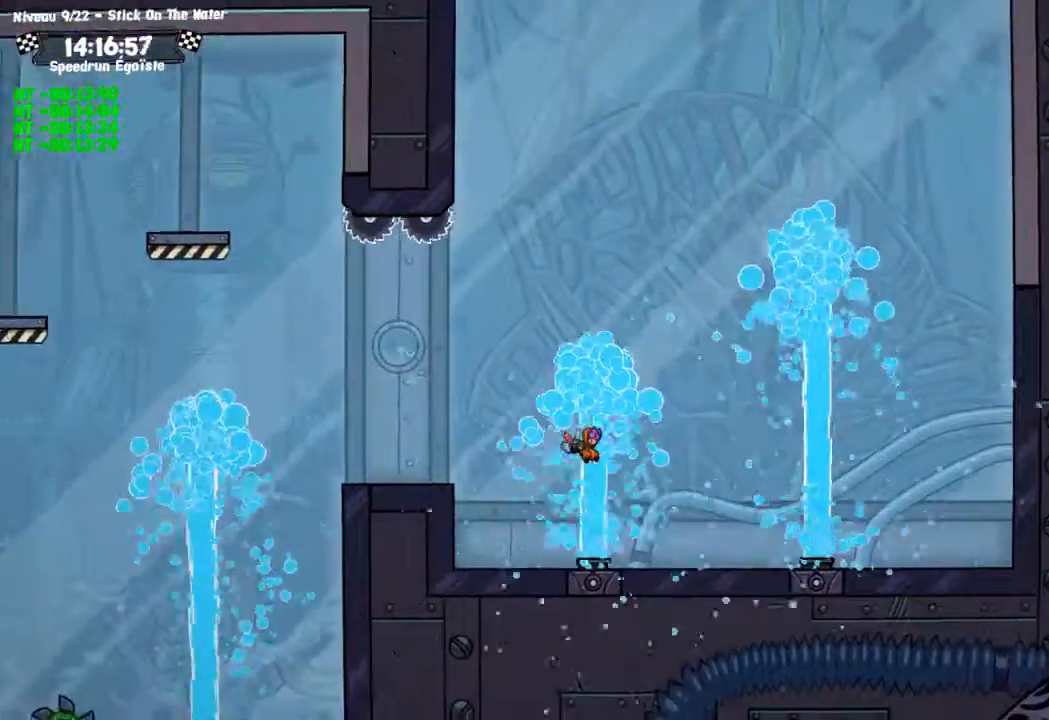
{"buttons": [], "left_stick": "center", "right_stick": "center", "events": []}
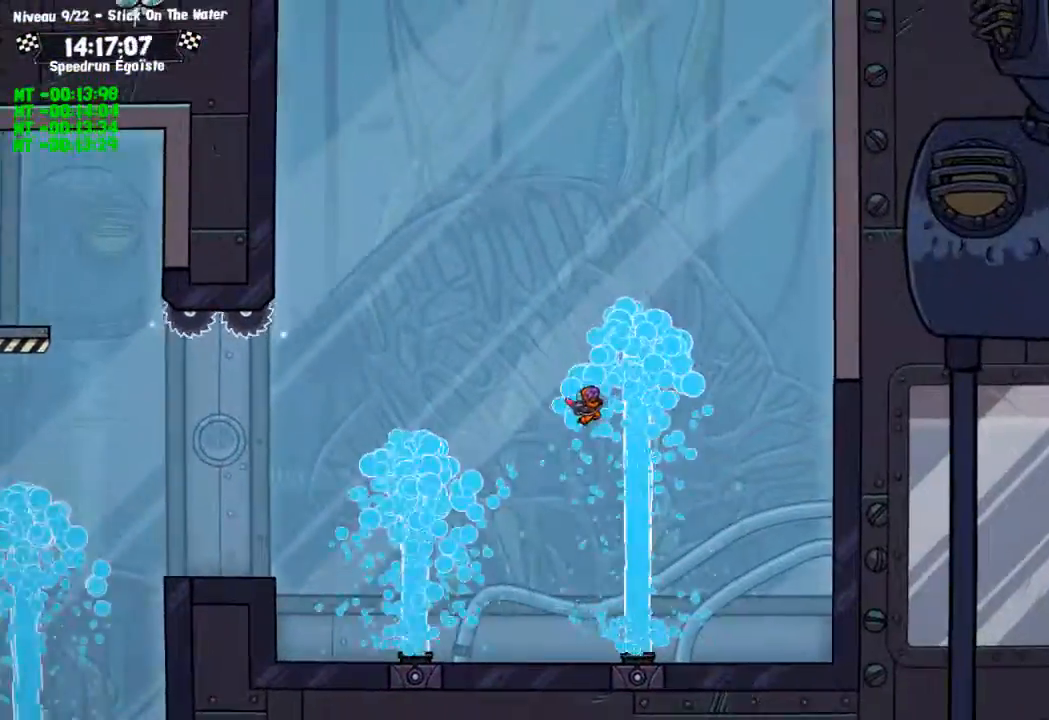
{"buttons": [], "left_stick": "up", "right_stick": "center", "events": [[367, "left_stick", "up"], [400, "right_stick", "up"], [500, "right_stick", "center"]]}
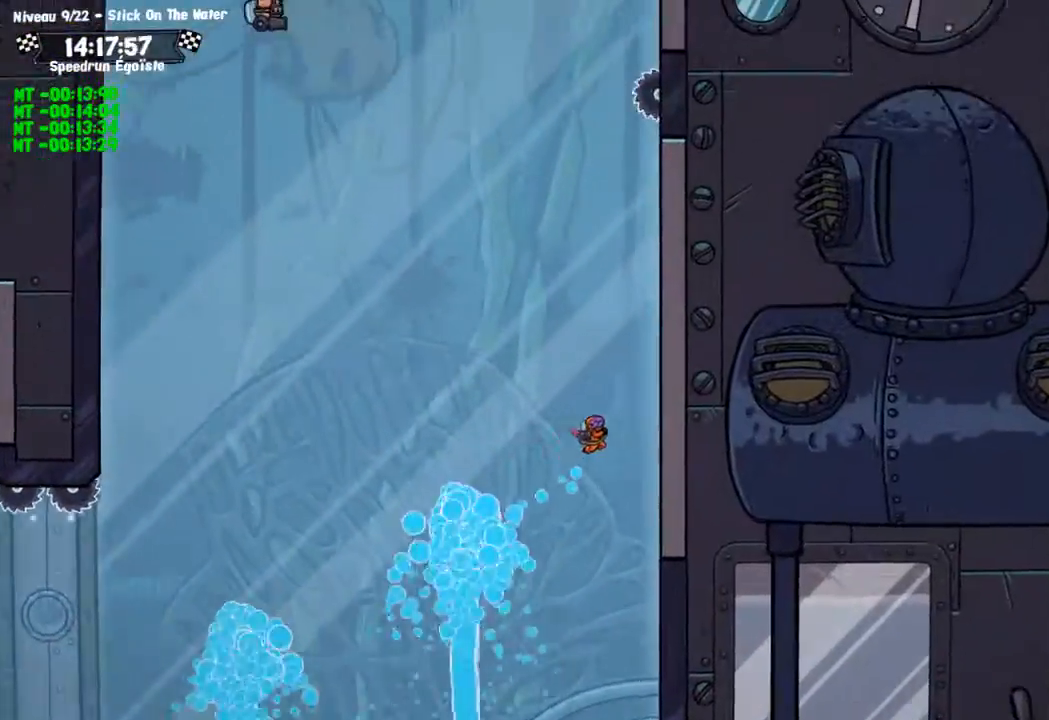
{"buttons": ["CIRCLE"], "left_stick": "up", "right_stick": "center", "events": [[34, "CIRCLE", "down"]]}
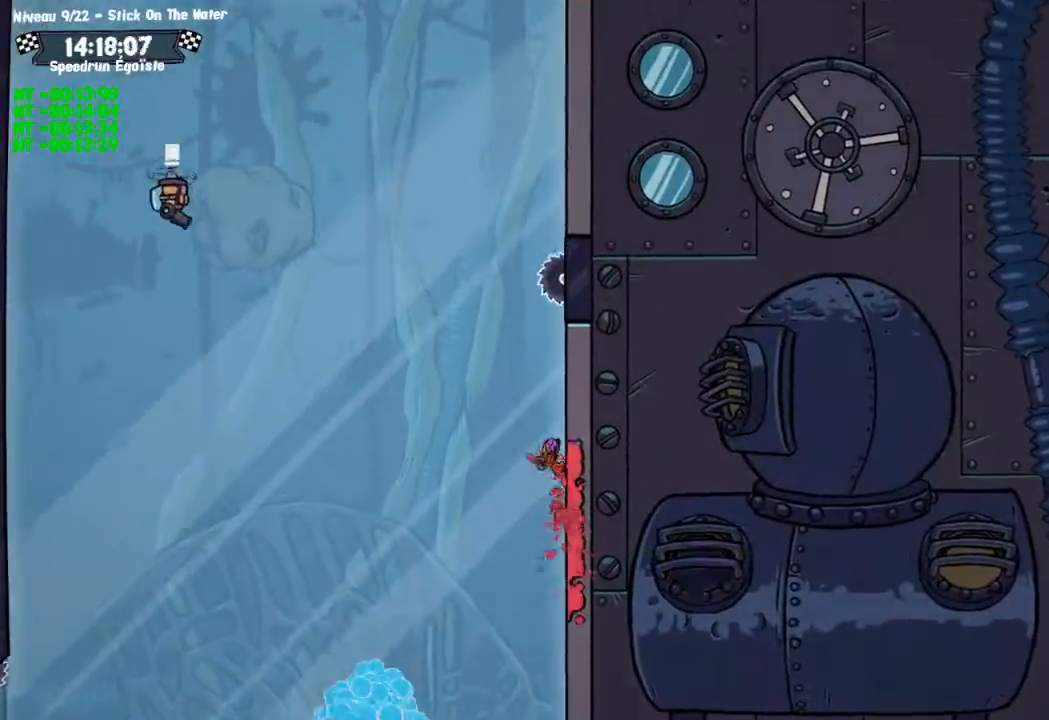
{"buttons": [], "left_stick": "up", "right_stick": "center", "events": [[333, "CIRCLE", "up"], [333, "CROSS", "down"], [500, "CROSS", "up"]]}
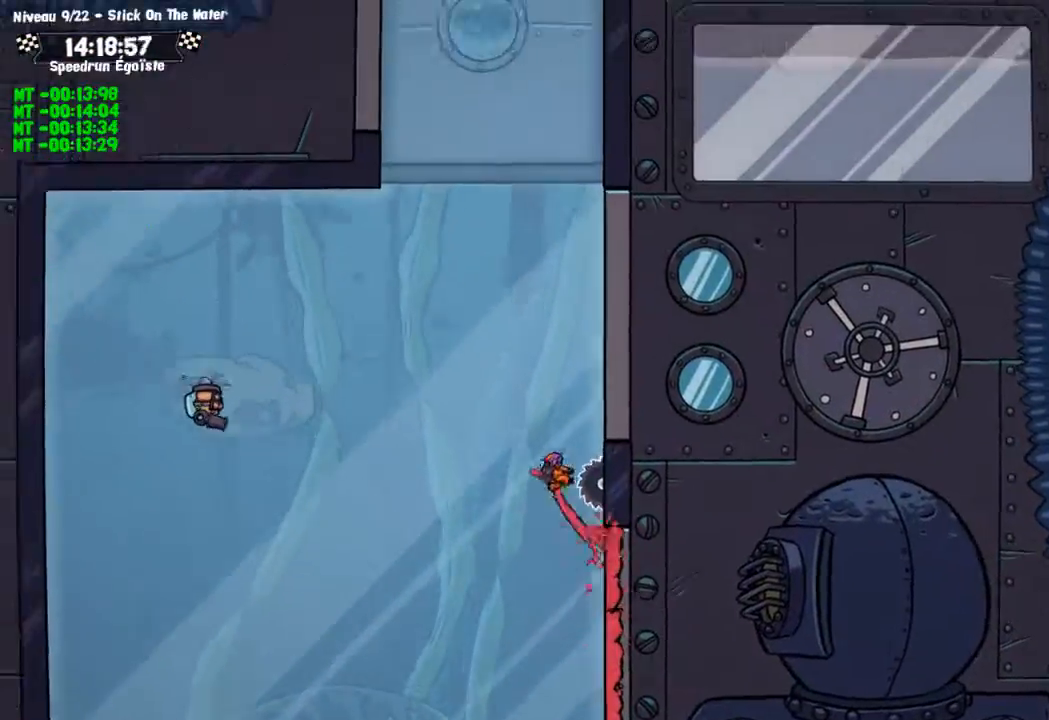
{"buttons": ["CIRCLE"], "left_stick": "up", "right_stick": "center", "events": [[34, "CIRCLE", "down"]]}
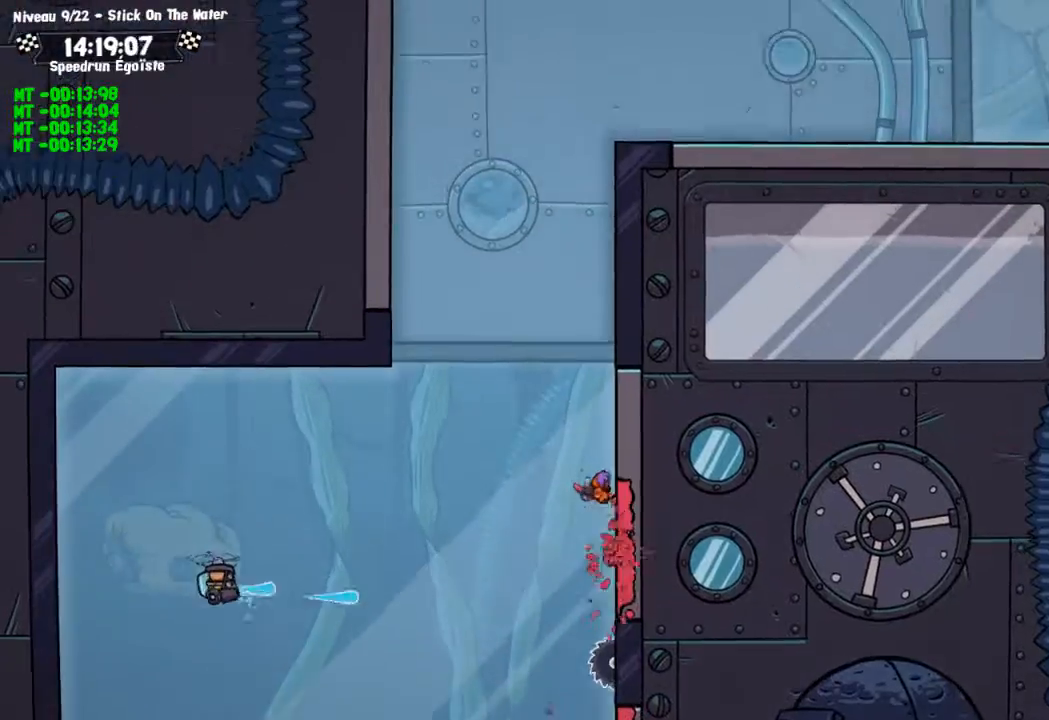
{"buttons": ["CROSS"], "left_stick": "up-left", "right_stick": "center", "events": [[233, "left_stick", "up-left"], [267, "CIRCLE", "up"], [267, "CROSS", "down"]]}
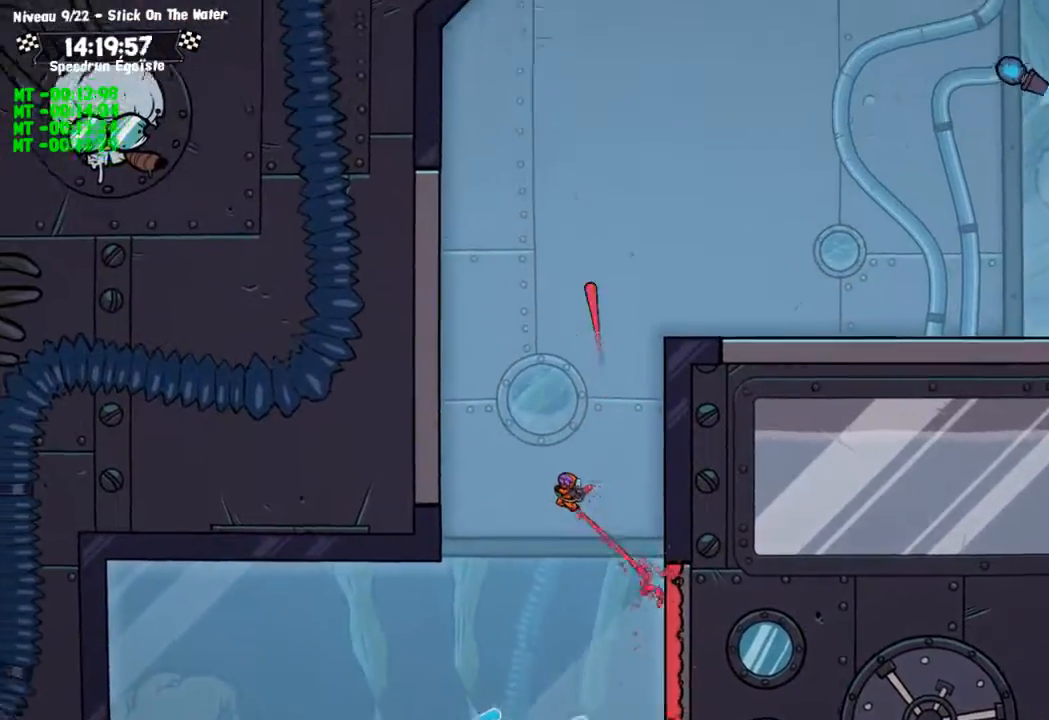
{"buttons": ["CIRCLE"], "left_stick": "up-left", "right_stick": "center", "events": [[167, "CROSS", "up"], [234, "CIRCLE", "down"]]}
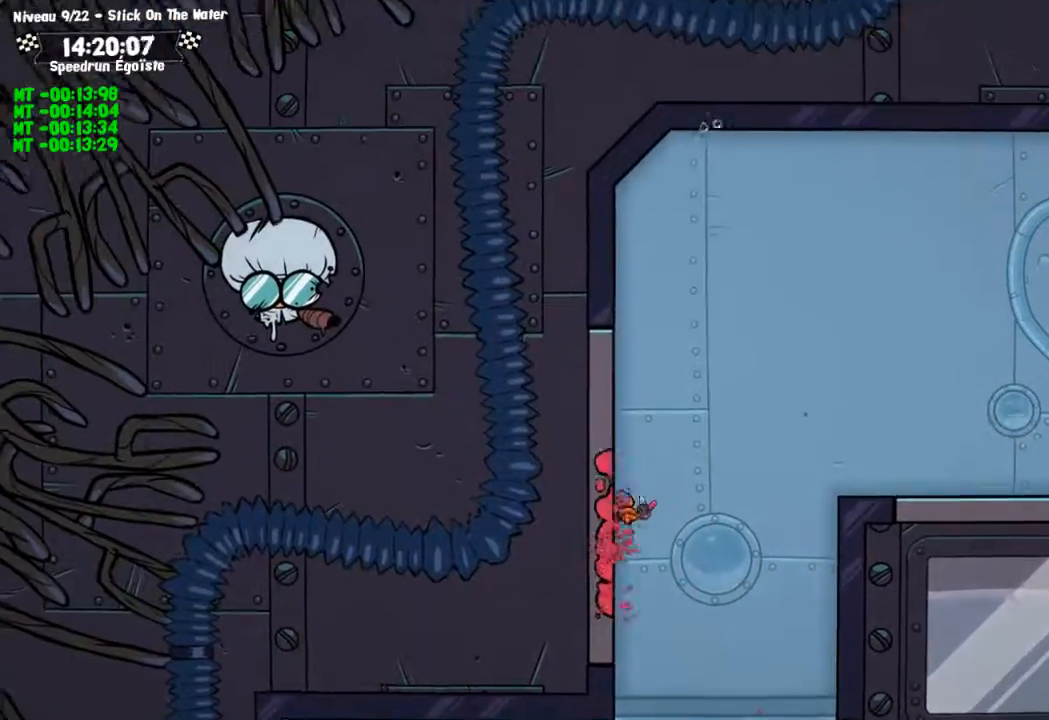
{"buttons": [], "left_stick": "center", "right_stick": "center", "events": [[300, "CIRCLE", "up"], [333, "CROSS", "down"], [333, "left_stick", "center"], [400, "CROSS", "up"]]}
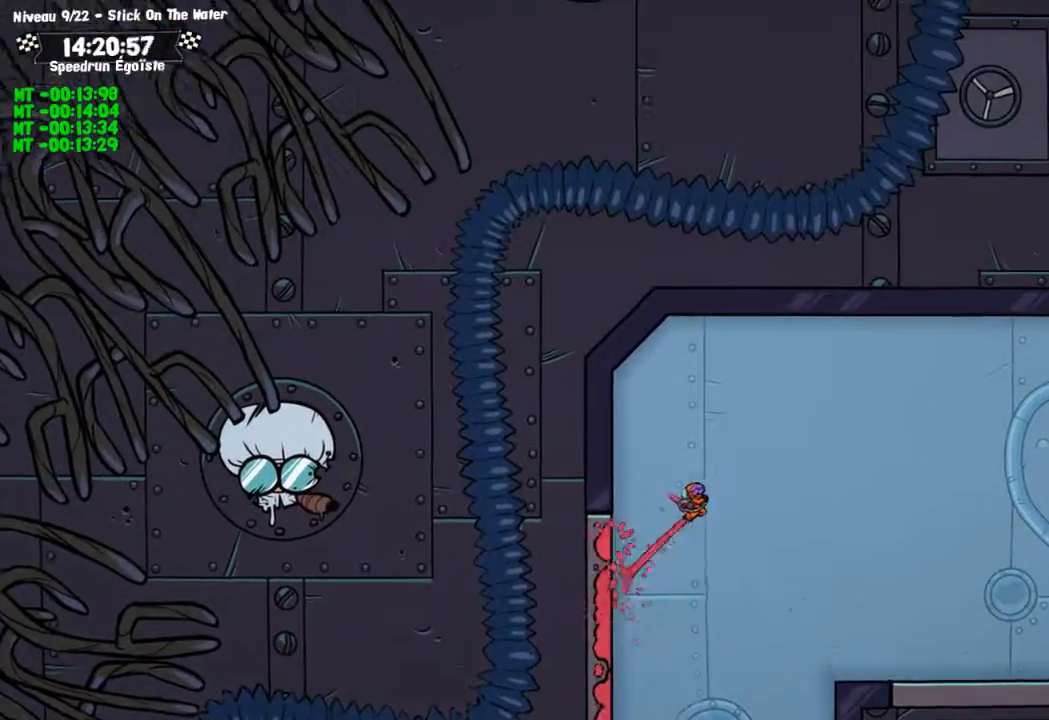
{"buttons": [], "left_stick": "center", "right_stick": "center", "events": []}
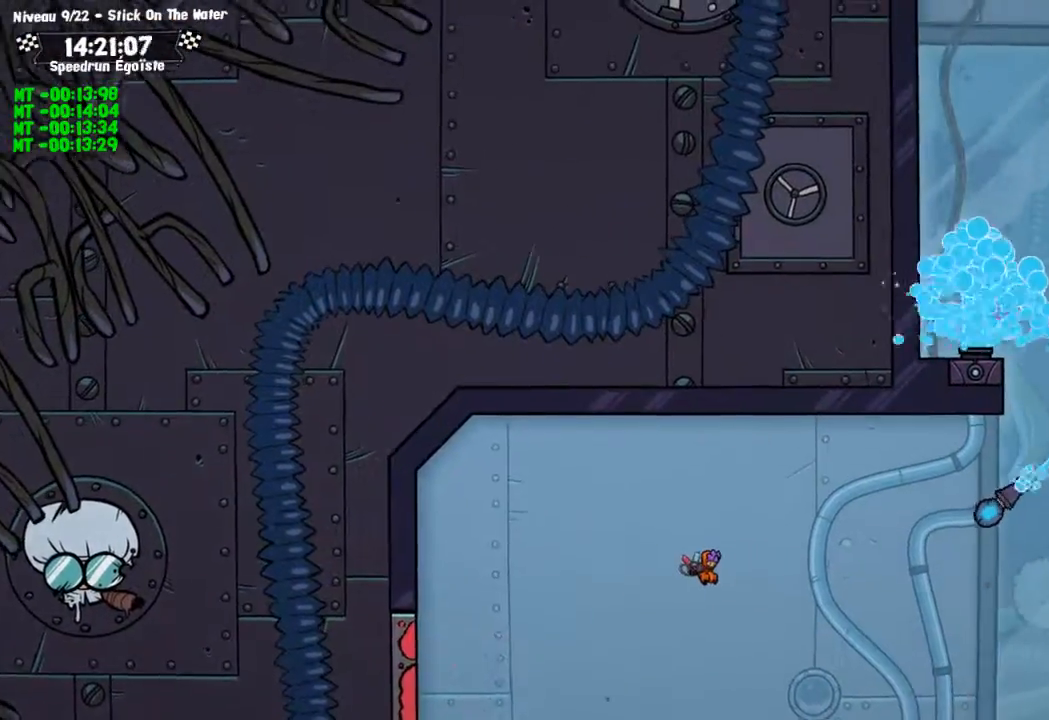
{"buttons": [], "left_stick": "center", "right_stick": "center", "events": []}